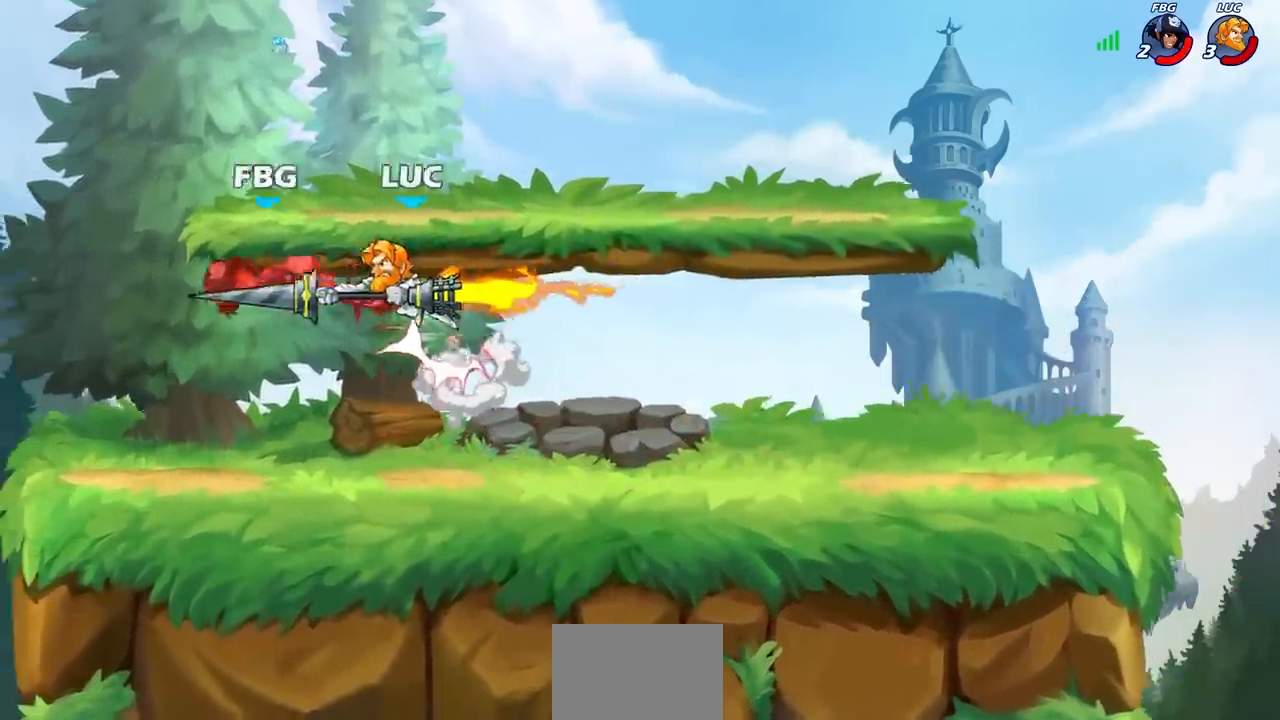
Gameplay with a controller (PlayStation layout); each line is a JSON object with the inputs held at the frame after it. "events" lists button and stick changes between this image and that frame as [ms after this image, input, new state], when the widget could be followed in between.
{"buttons": [], "left_stick": "center", "right_stick": "center", "events": [[283, "left_stick", "center"]]}
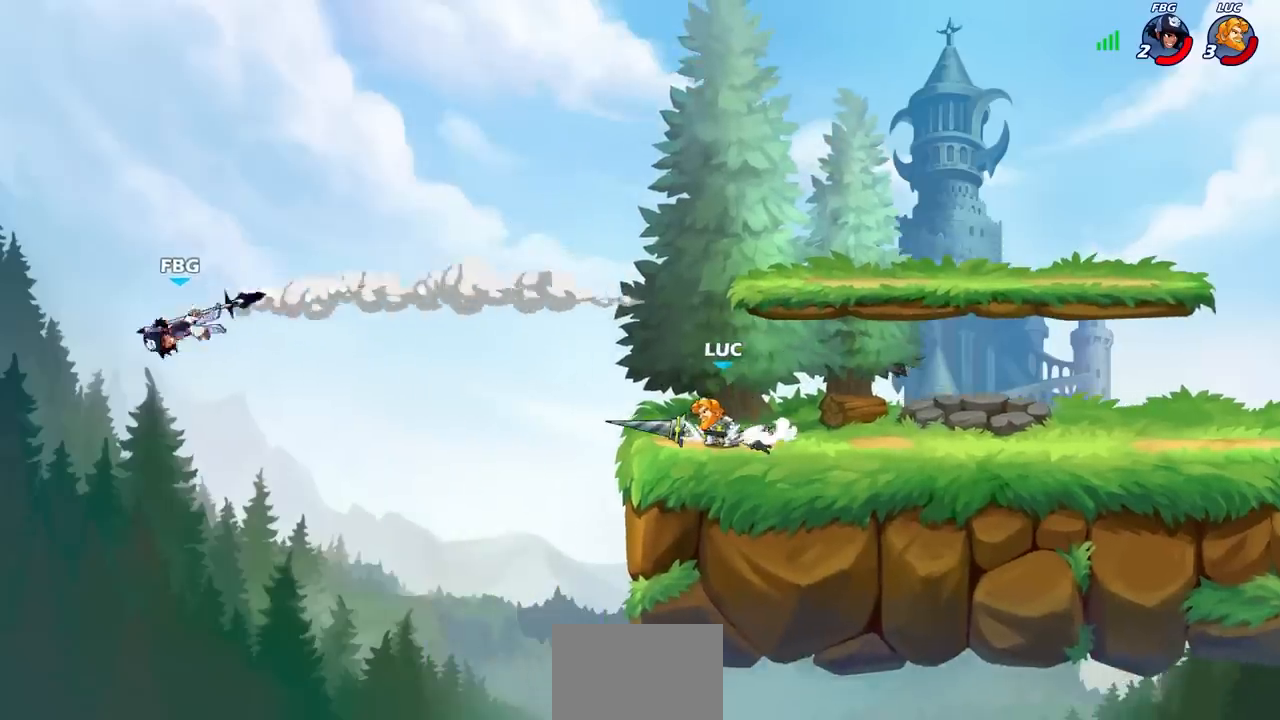
{"buttons": [], "left_stick": "center", "right_stick": "center", "events": []}
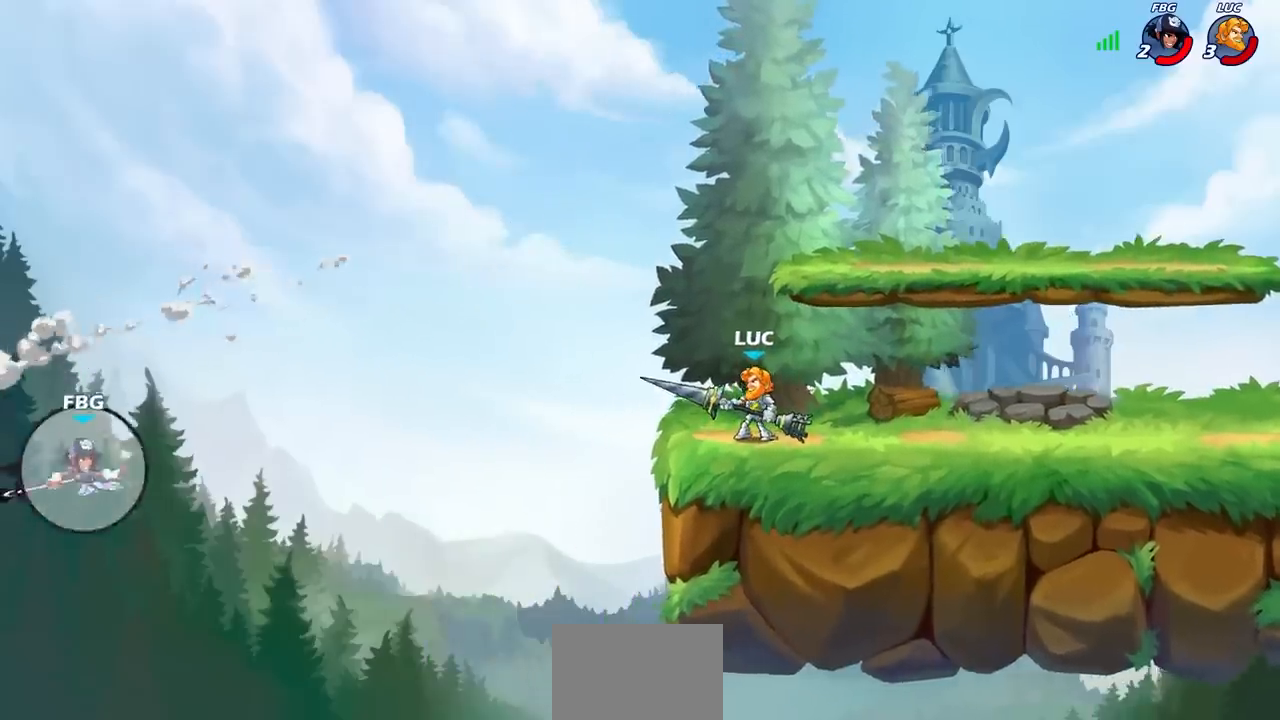
{"buttons": [], "left_stick": "left", "right_stick": "center", "events": [[433, "left_stick", "left"]]}
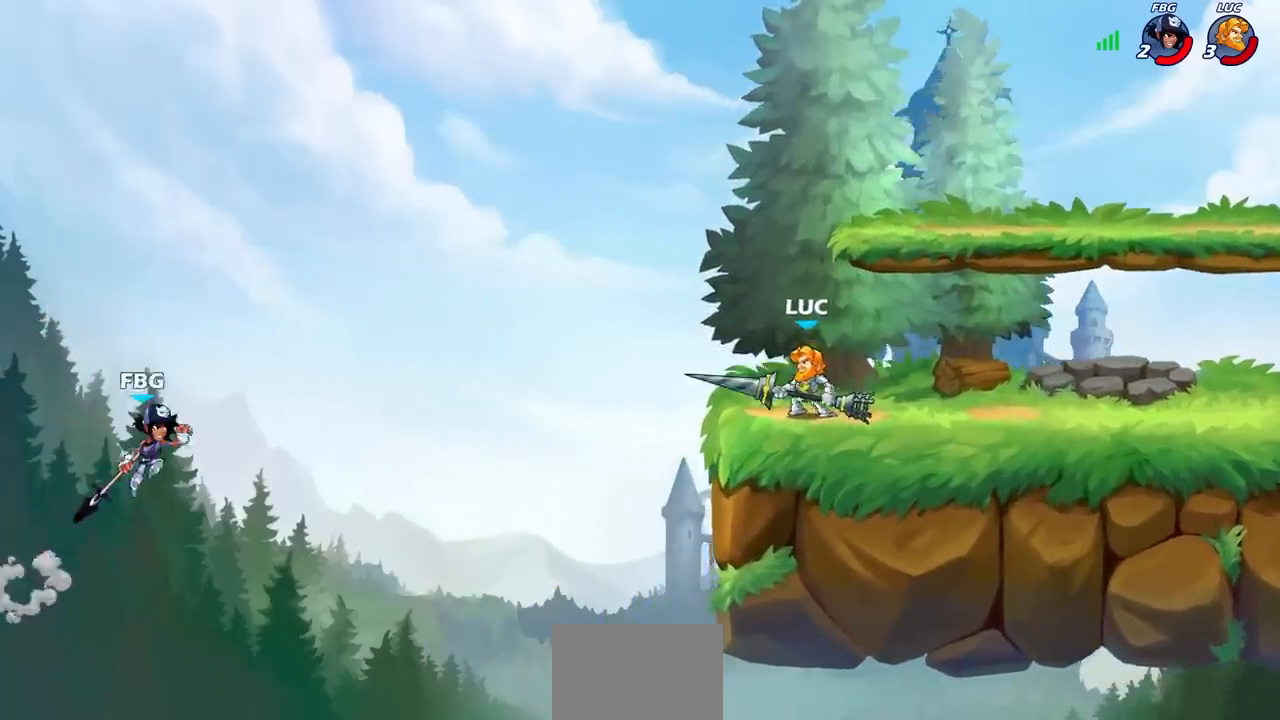
{"buttons": ["CIRCLE"], "left_stick": "down-left", "right_stick": "center", "events": [[83, "R1", "down"], [83, "R2", "down"], [83, "left_stick", "down-left"], [117, "CIRCLE", "down"], [200, "R1", "up"], [200, "R2", "up"]]}
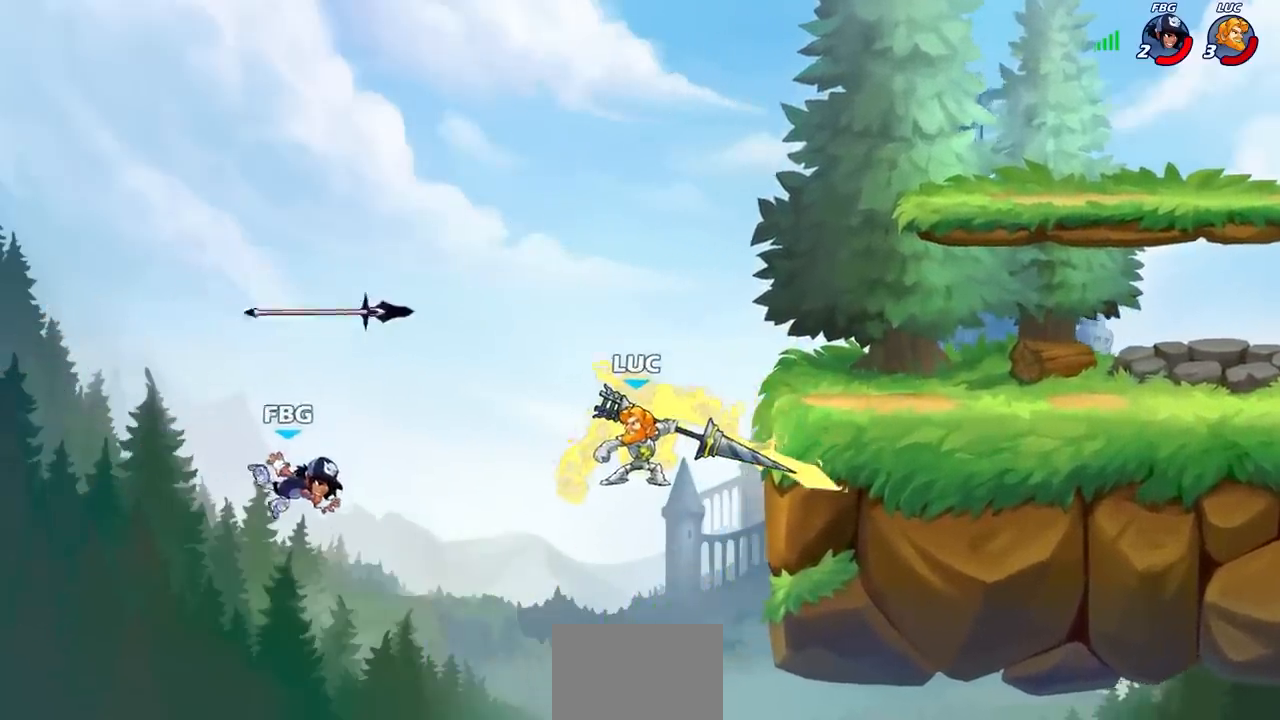
{"buttons": [], "left_stick": "center", "right_stick": "center", "events": [[300, "CIRCLE", "up"], [400, "left_stick", "center"]]}
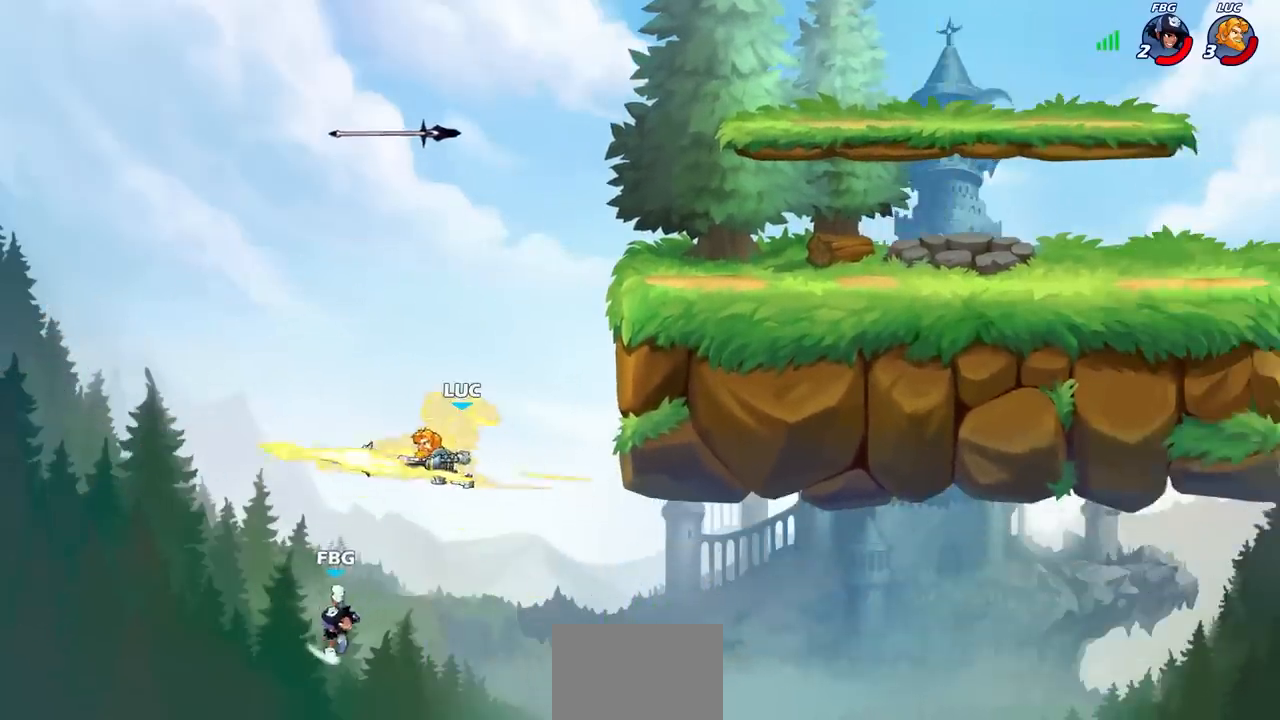
{"buttons": [], "left_stick": "left", "right_stick": "center", "events": [[433, "left_stick", "left"]]}
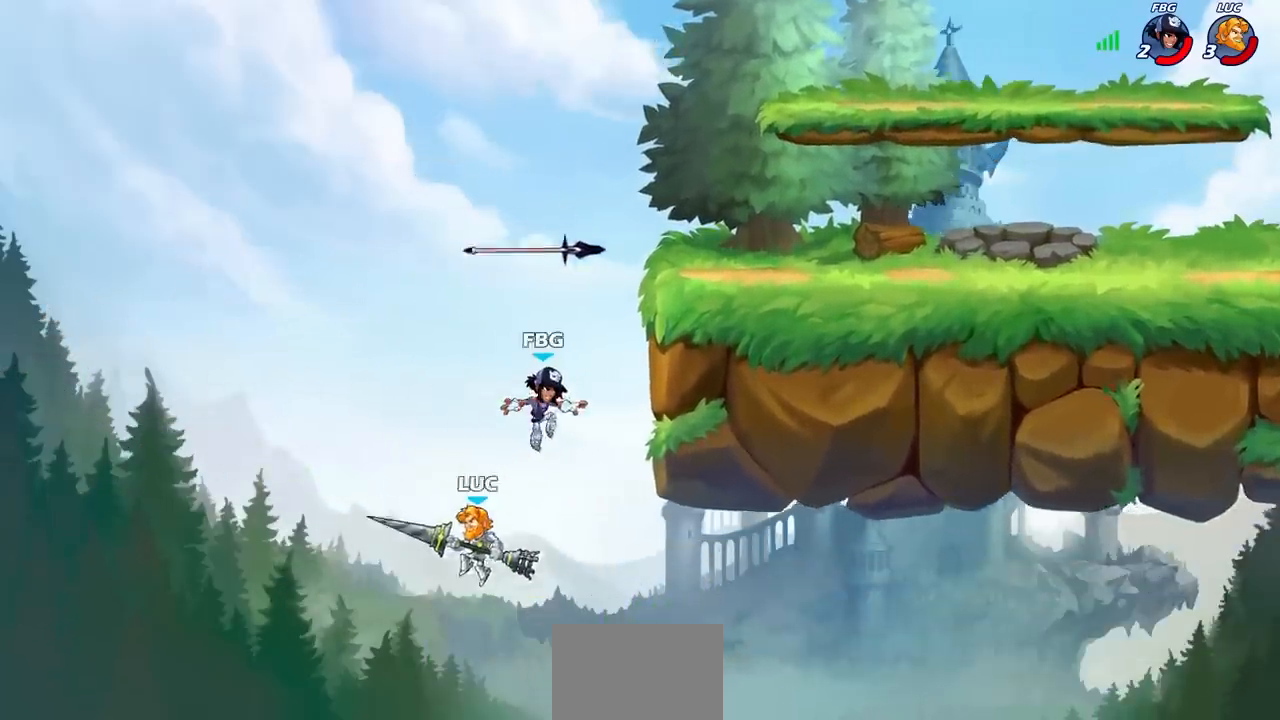
{"buttons": [], "left_stick": "up-right", "right_stick": "center", "events": [[67, "CROSS", "down"], [217, "left_stick", "up-right"], [250, "CROSS", "up"]]}
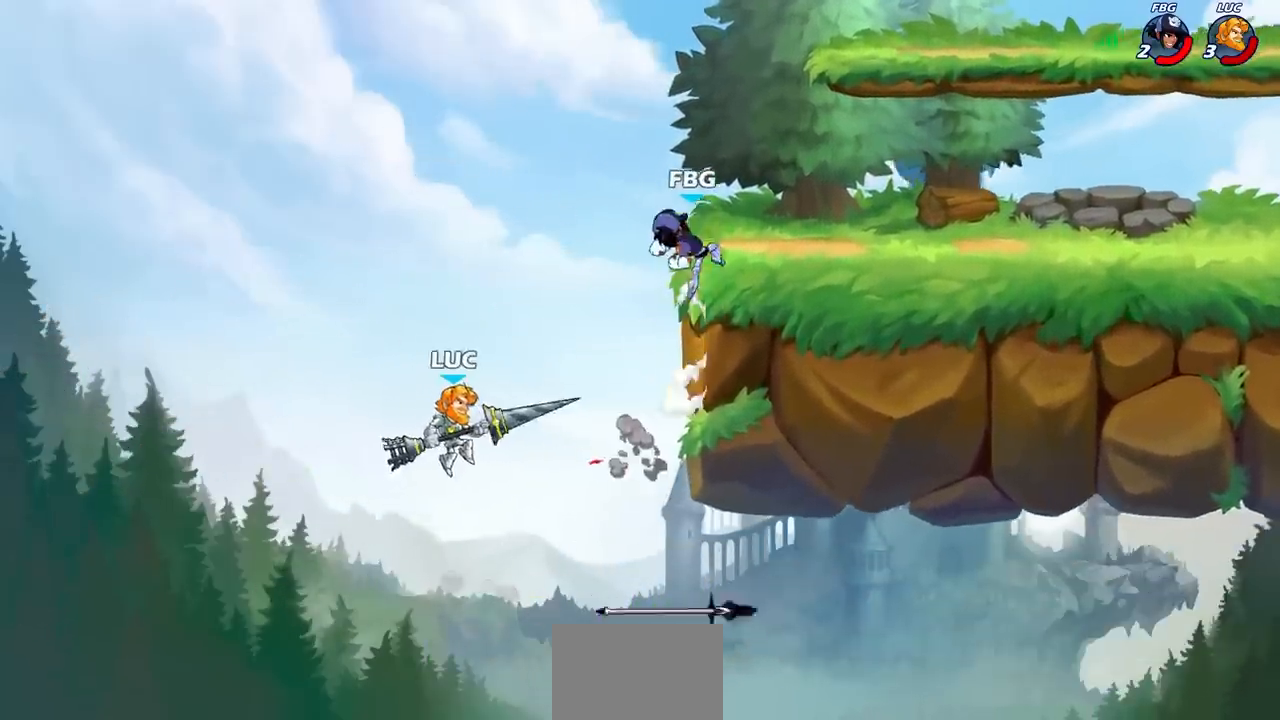
{"buttons": [], "left_stick": "right", "right_stick": "center", "events": [[100, "CIRCLE", "down"], [133, "left_stick", "center"], [300, "CIRCLE", "up"], [333, "left_stick", "right"]]}
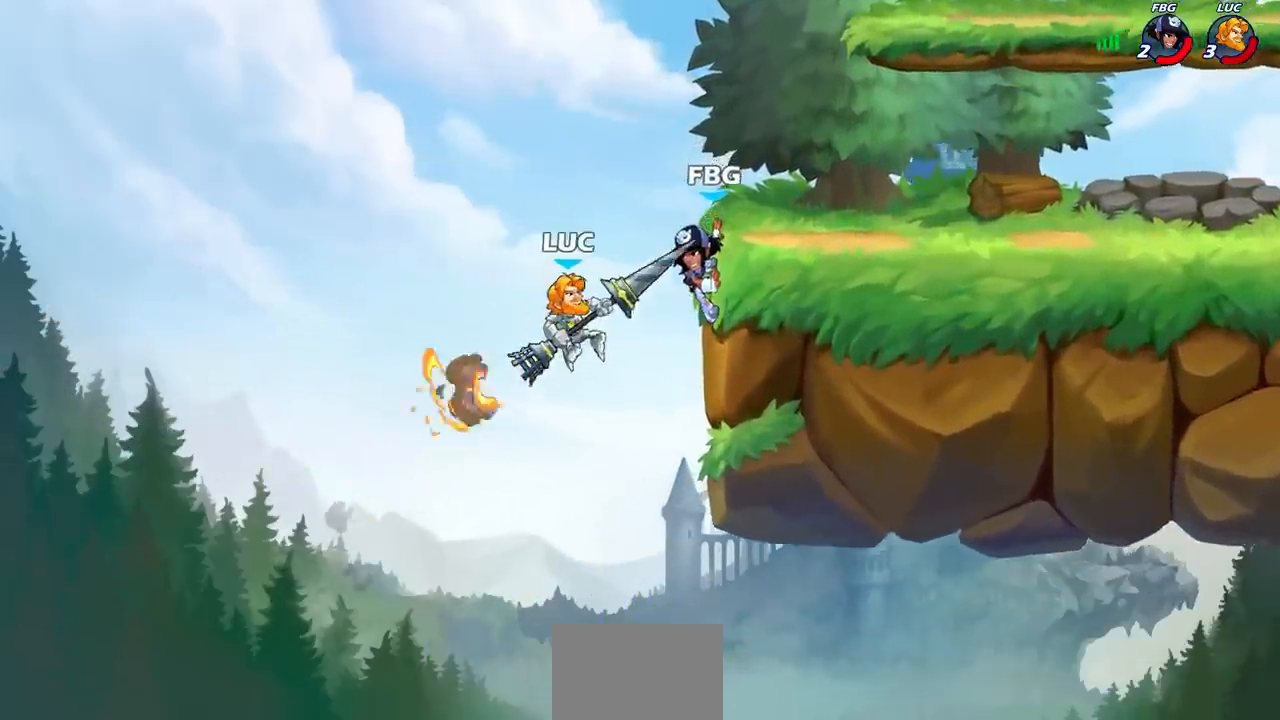
{"buttons": ["CIRCLE"], "left_stick": "up", "right_stick": "center", "events": [[317, "left_stick", "left"], [500, "CIRCLE", "down"], [500, "left_stick", "up"]]}
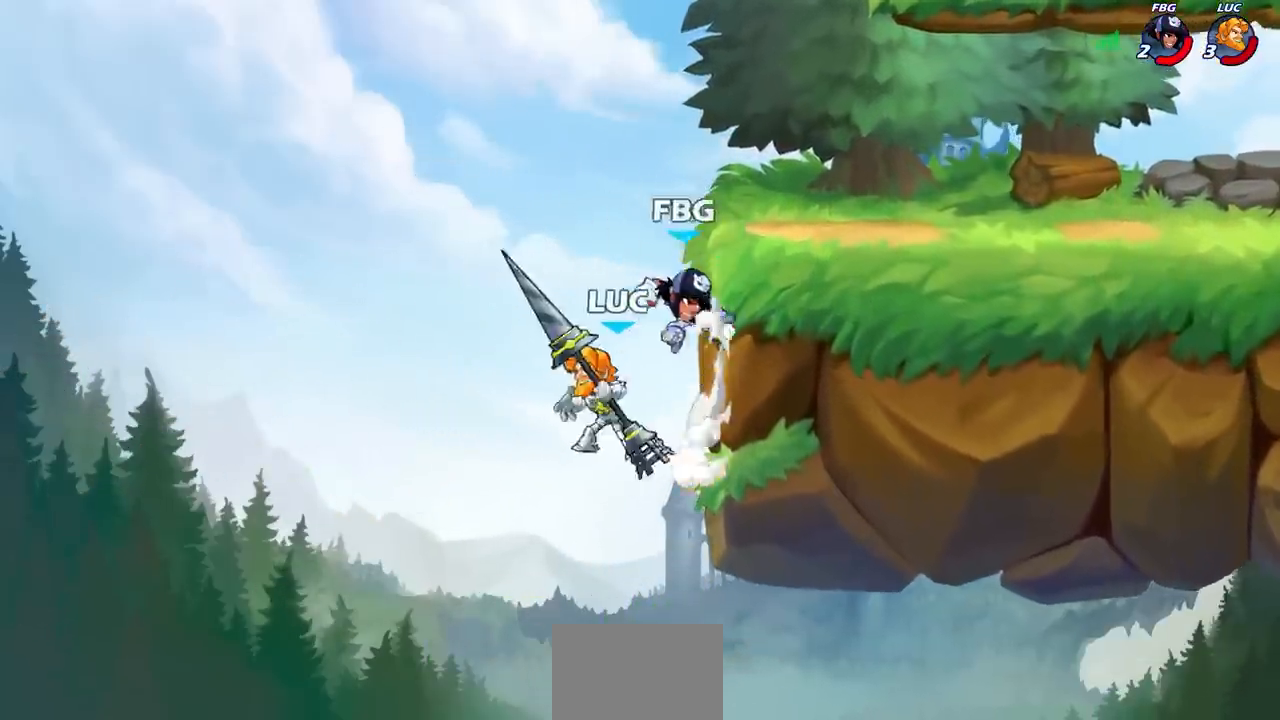
{"buttons": ["CIRCLE"], "left_stick": "center", "right_stick": "center", "events": [[100, "left_stick", "center"]]}
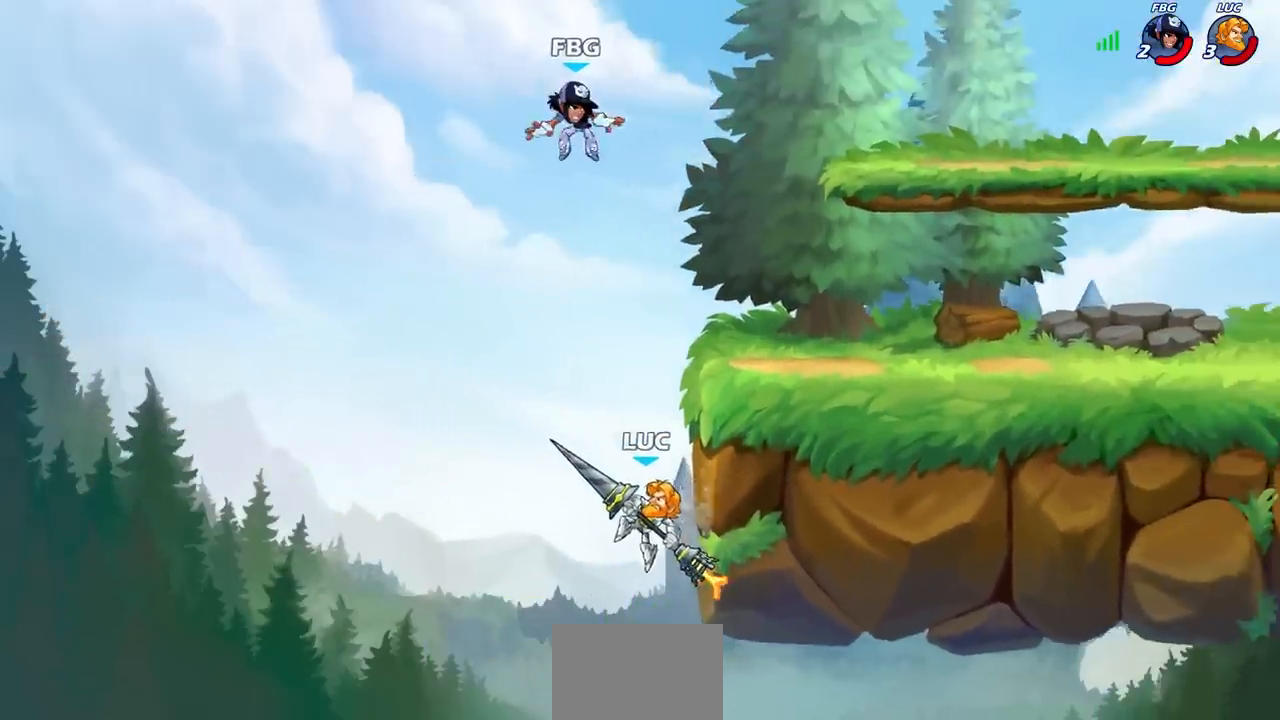
{"buttons": ["CIRCLE"], "left_stick": "right", "right_stick": "center", "events": [[183, "left_stick", "right"]]}
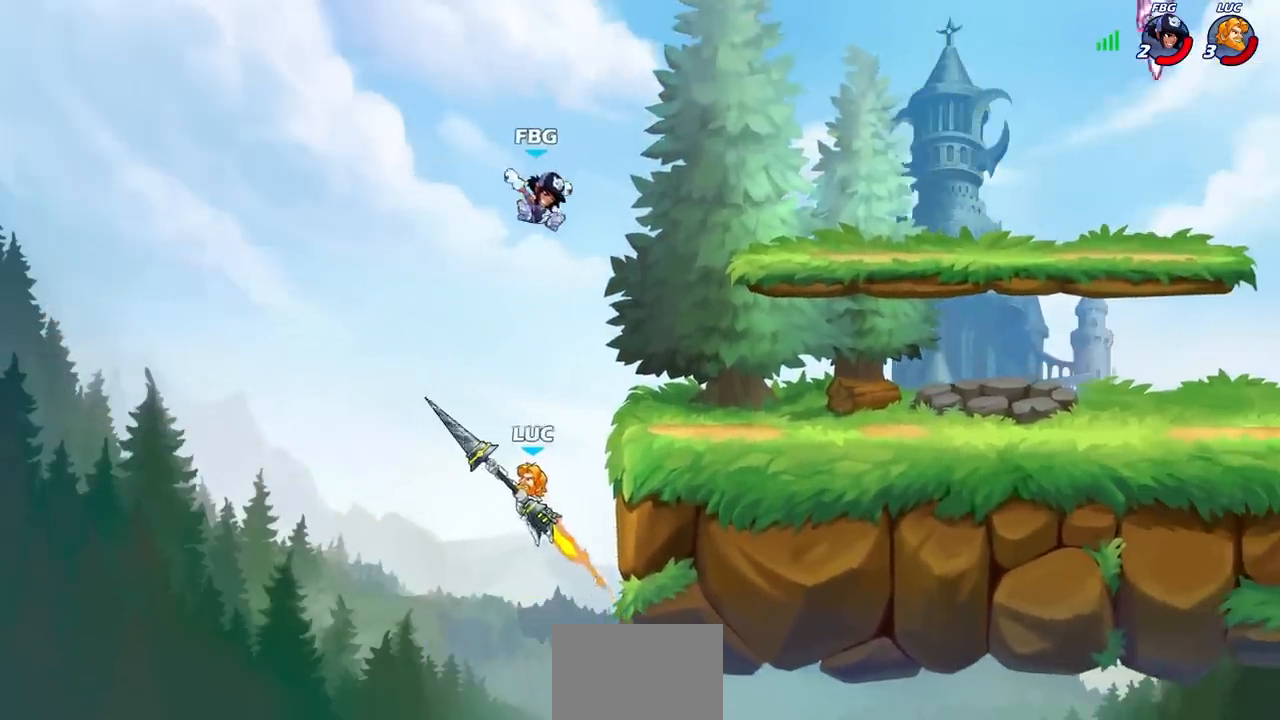
{"buttons": [], "left_stick": "right", "right_stick": "center", "events": [[83, "left_stick", "center"], [267, "CIRCLE", "up"], [350, "left_stick", "right"]]}
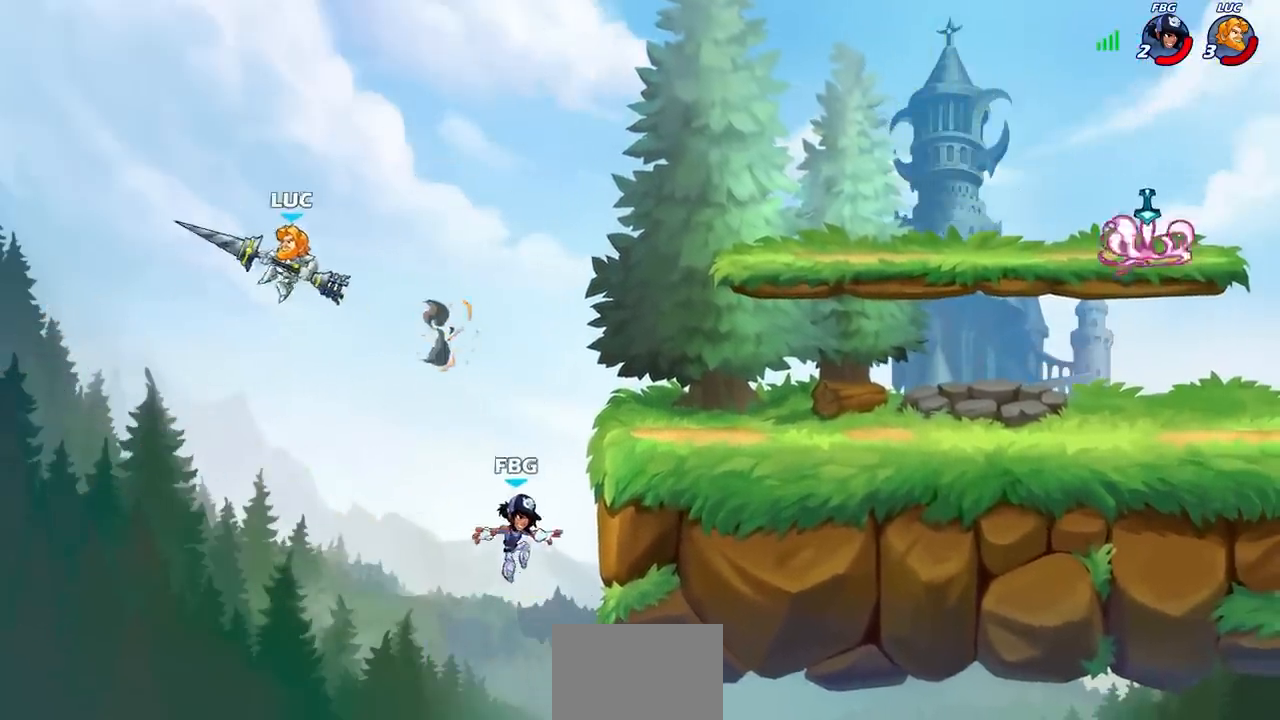
{"buttons": [], "left_stick": "right", "right_stick": "center", "events": [[250, "SQUARE", "down"], [383, "SQUARE", "up"]]}
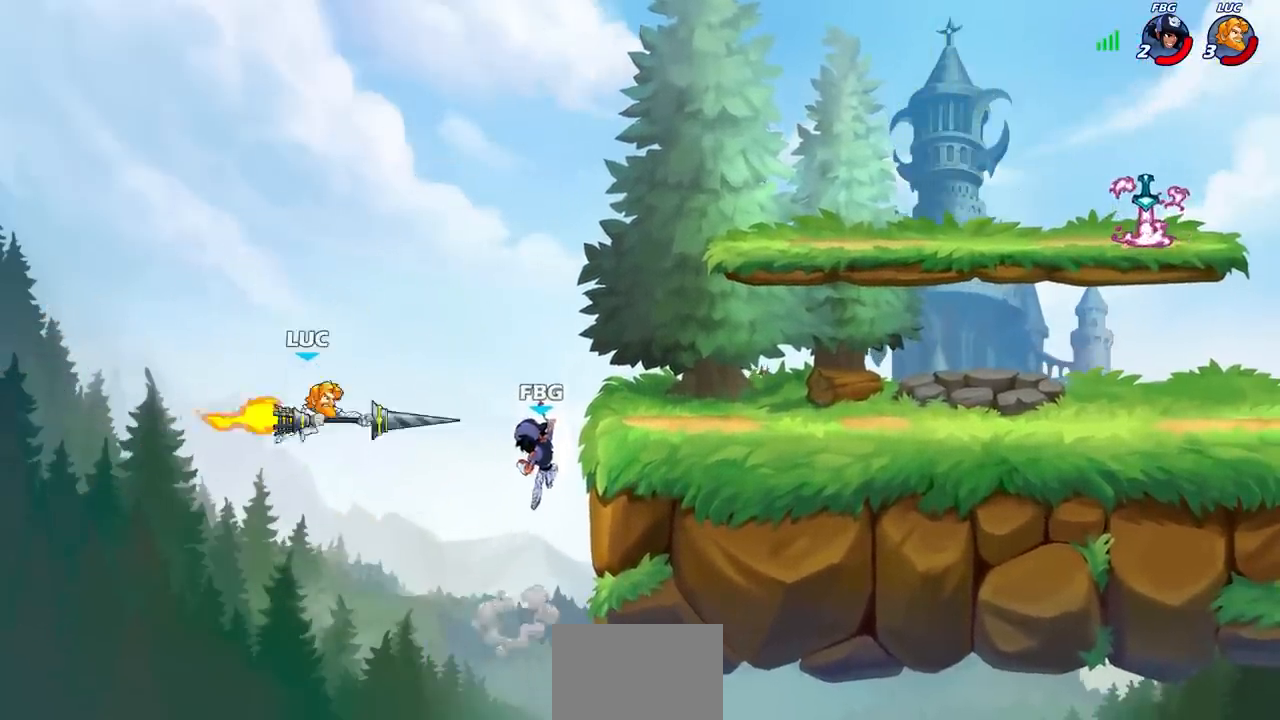
{"buttons": ["CROSS"], "left_stick": "up", "right_stick": "center", "events": [[333, "left_stick", "left"], [400, "CROSS", "down"], [483, "left_stick", "up"]]}
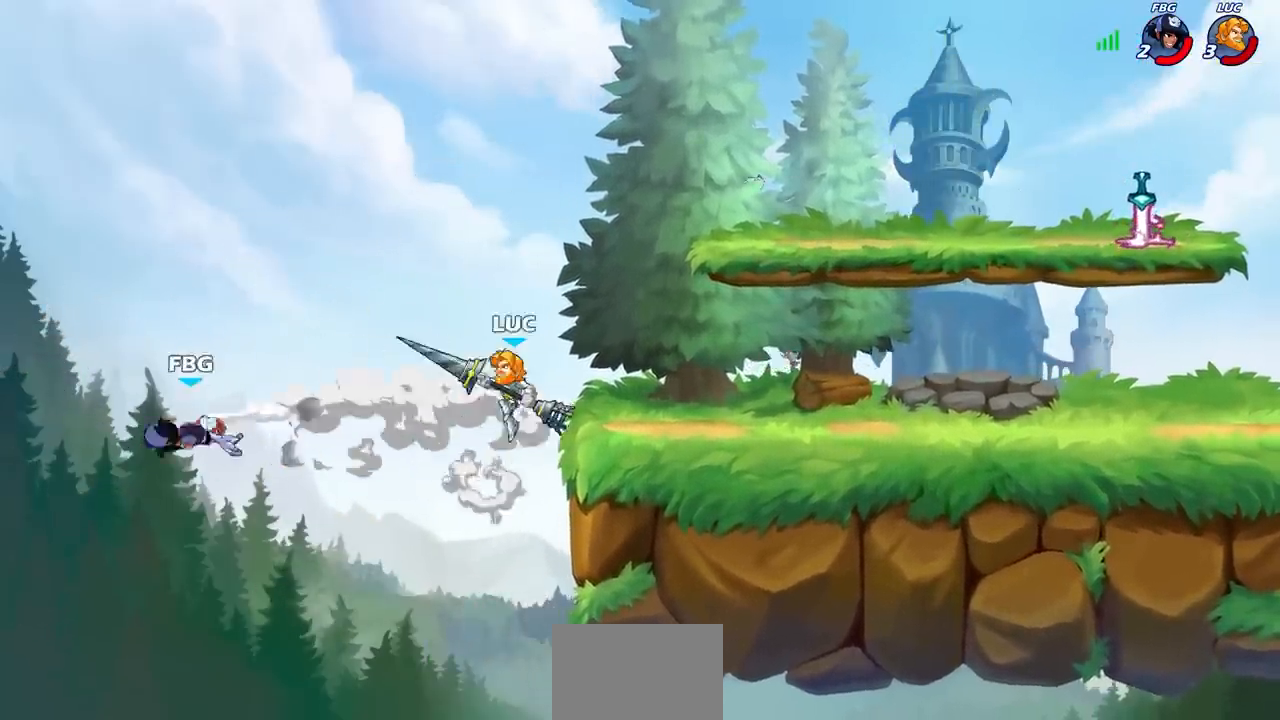
{"buttons": [], "left_stick": "left", "right_stick": "center", "events": [[67, "left_stick", "up-right"], [83, "CROSS", "up"], [167, "left_stick", "right"], [300, "left_stick", "down"], [467, "left_stick", "left"]]}
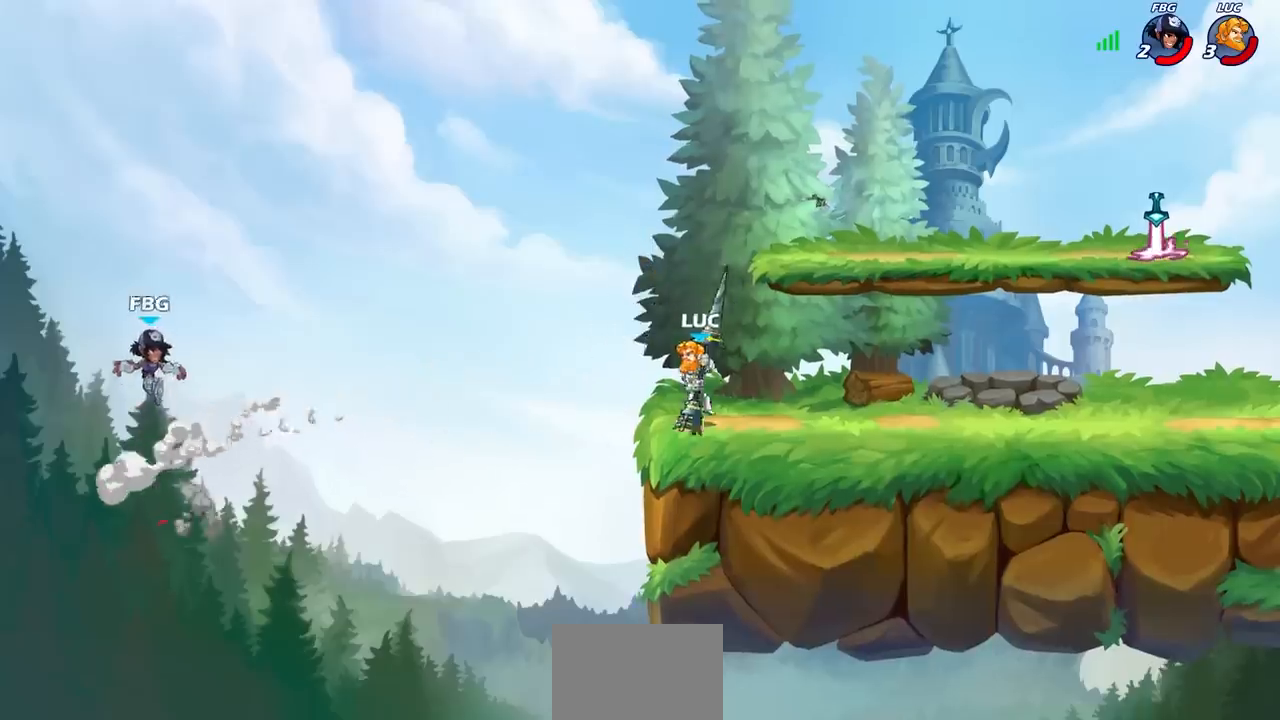
{"buttons": ["CROSS"], "left_stick": "center", "right_stick": "center", "events": [[83, "CROSS", "down"], [233, "CROSS", "up"], [283, "left_stick", "center"], [433, "CROSS", "down"]]}
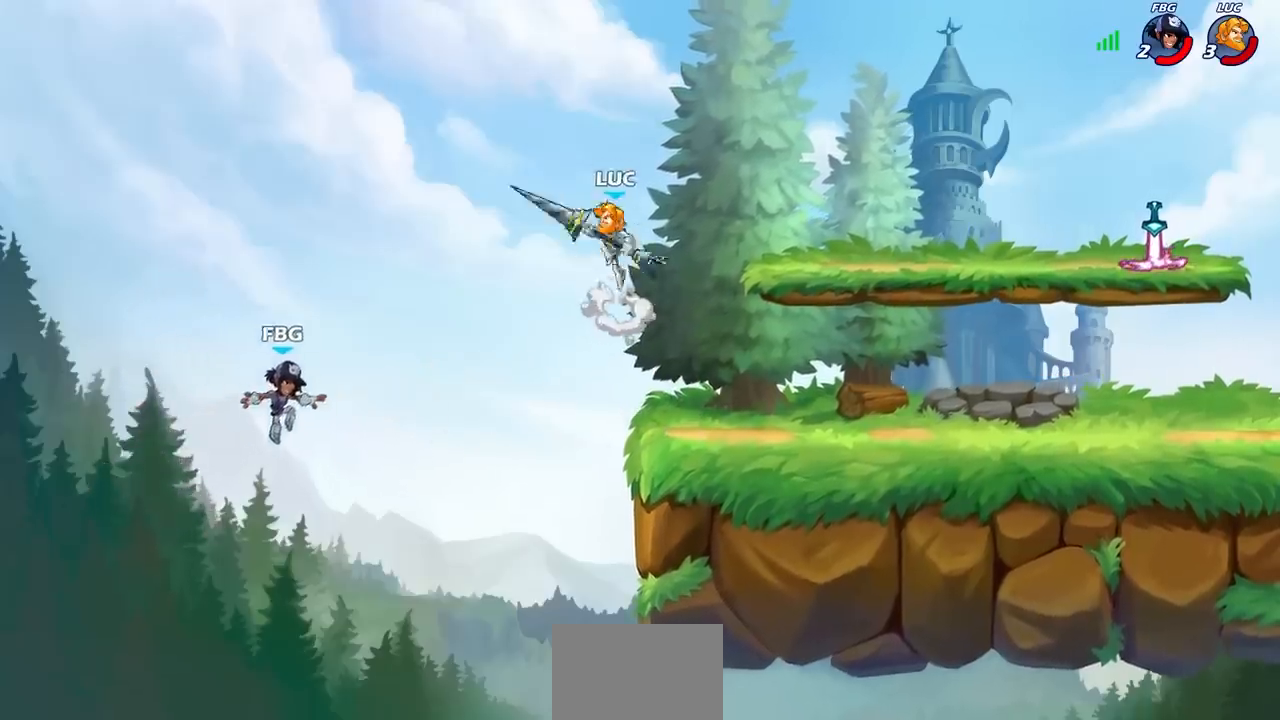
{"buttons": [], "left_stick": "center", "right_stick": "center", "events": [[17, "CROSS", "up"], [17, "R1", "down"], [33, "left_stick", "down"], [250, "R1", "up"], [283, "left_stick", "center"]]}
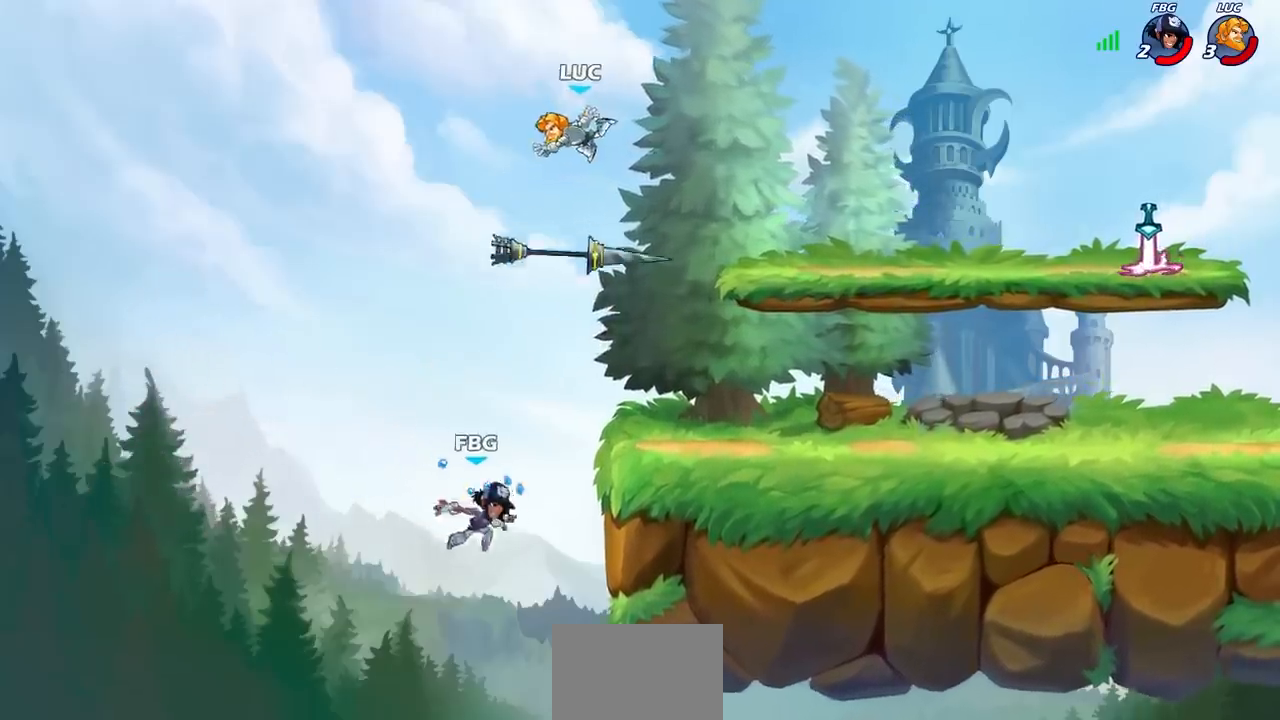
{"buttons": [], "left_stick": "right", "right_stick": "center", "events": [[200, "left_stick", "right"], [317, "left_stick", "left"], [450, "left_stick", "right"]]}
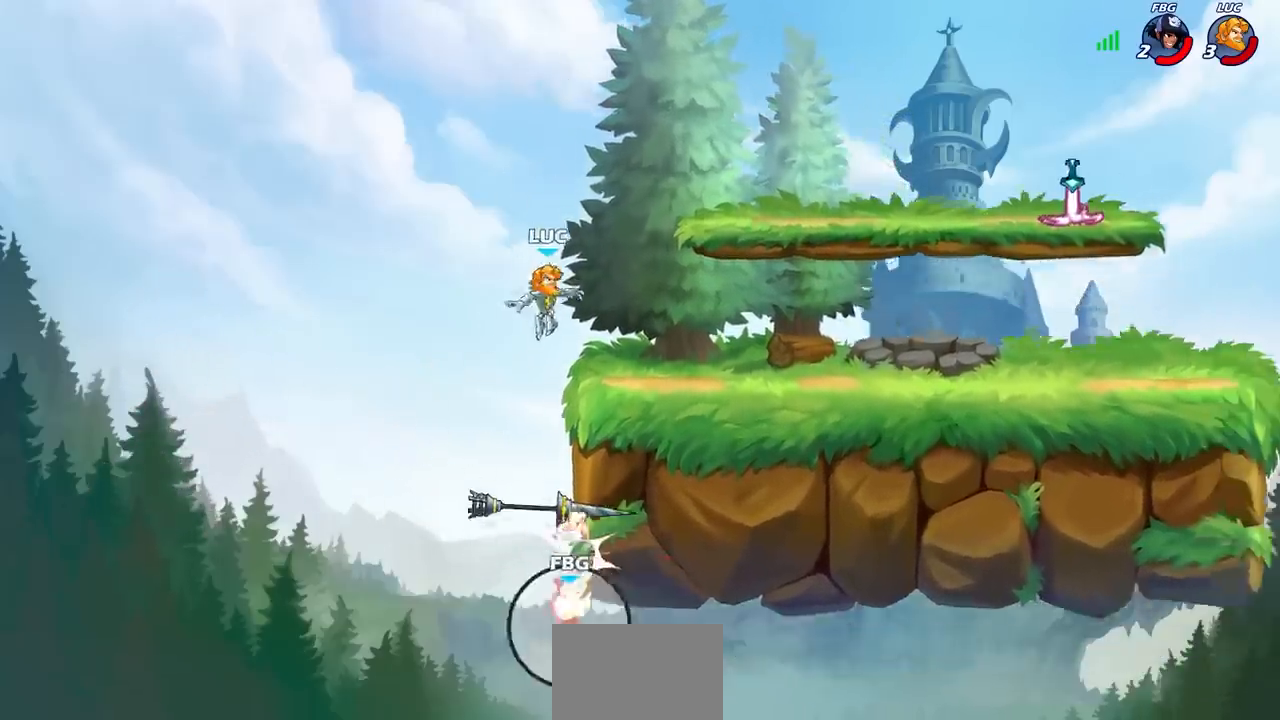
{"buttons": ["CROSS", "R1"], "left_stick": "up-right", "right_stick": "center", "events": [[250, "left_stick", "up-right"], [450, "R1", "down"], [500, "CROSS", "down"]]}
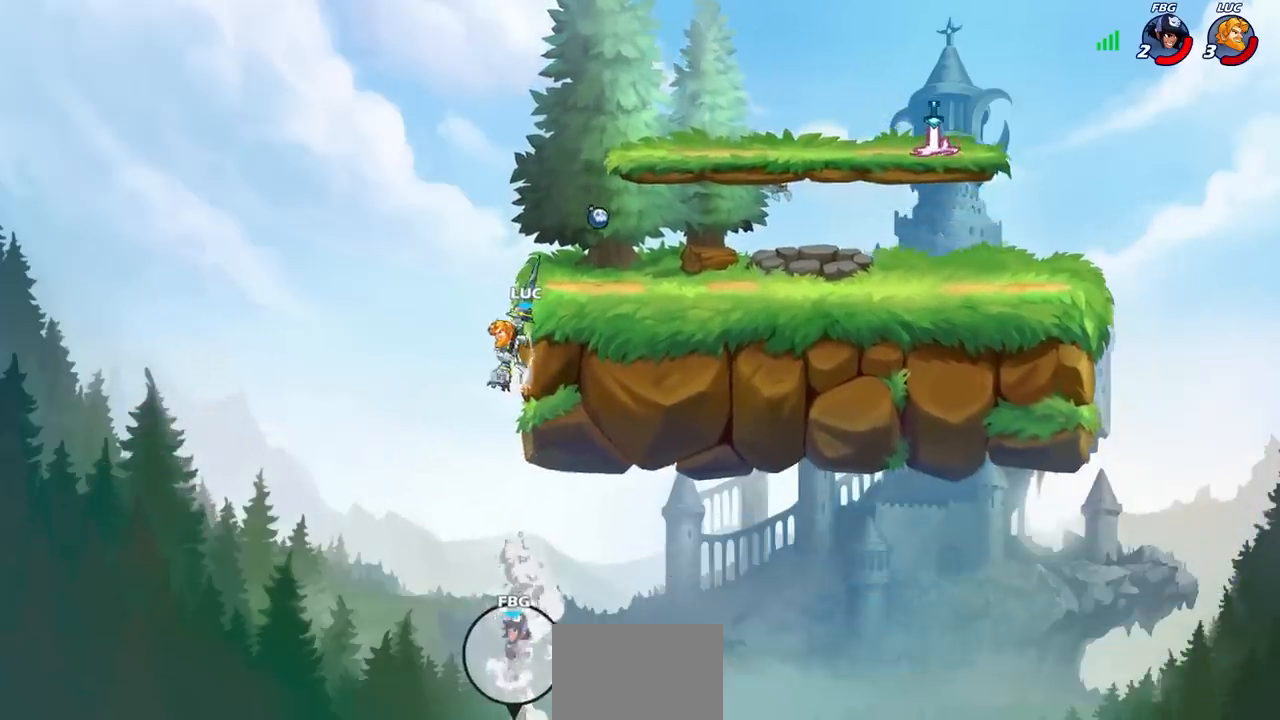
{"buttons": [], "left_stick": "up-right", "right_stick": "center", "events": [[83, "R1", "up"], [150, "CROSS", "up"], [217, "CROSS", "down"], [367, "CROSS", "up"]]}
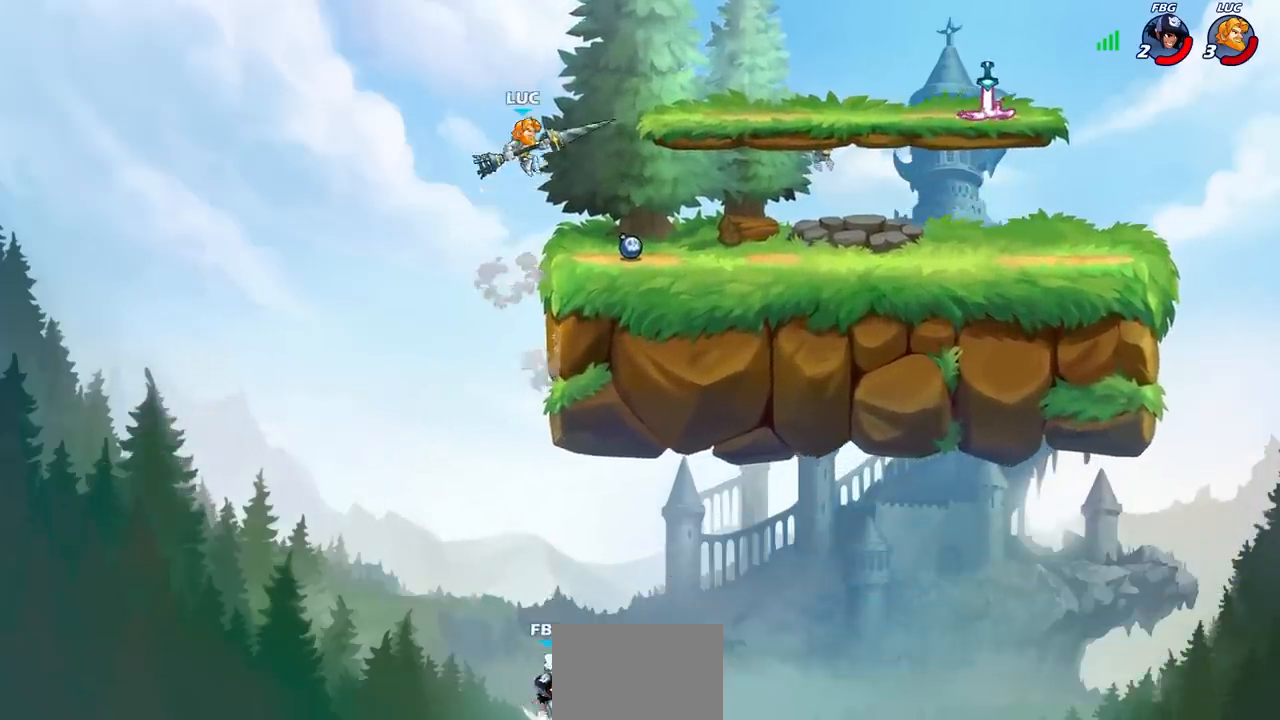
{"buttons": [], "left_stick": "left", "right_stick": "center", "events": [[433, "left_stick", "left"]]}
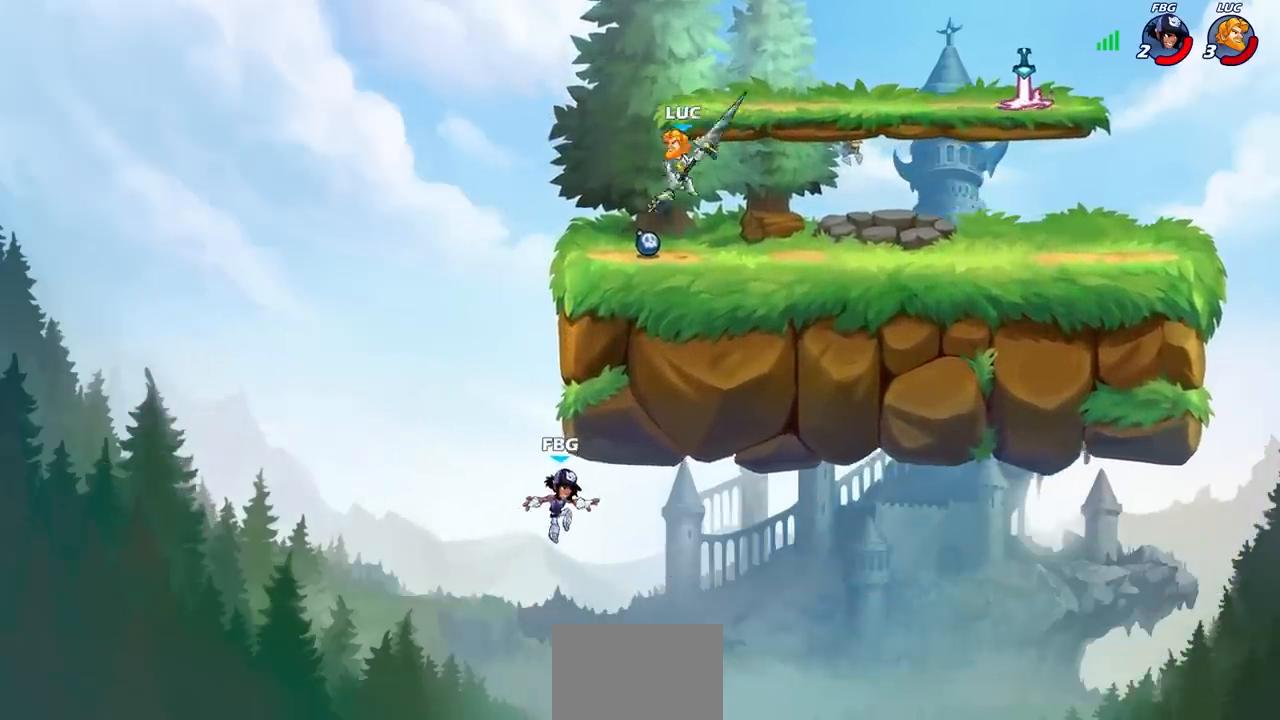
{"buttons": [], "left_stick": "left", "right_stick": "center", "events": []}
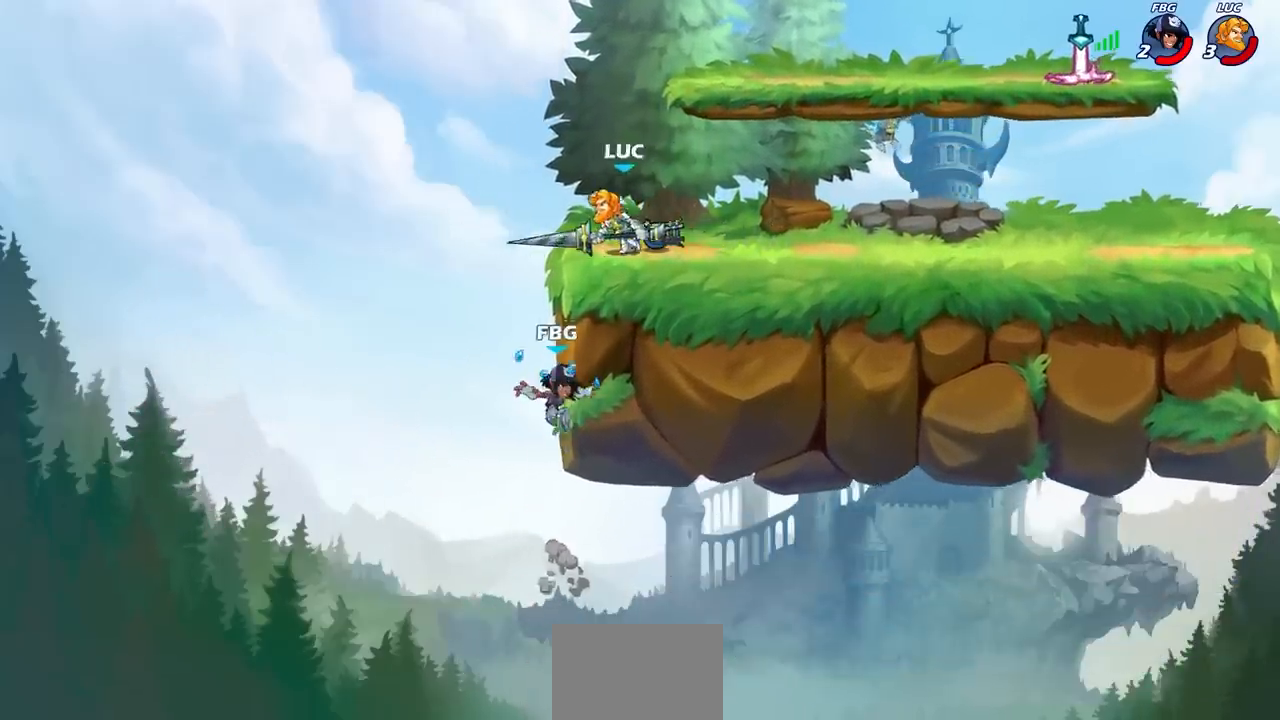
{"buttons": [], "left_stick": "center", "right_stick": "center", "events": [[150, "left_stick", "down-left"], [200, "R1", "down"], [250, "R1", "up"], [283, "left_stick", "center"]]}
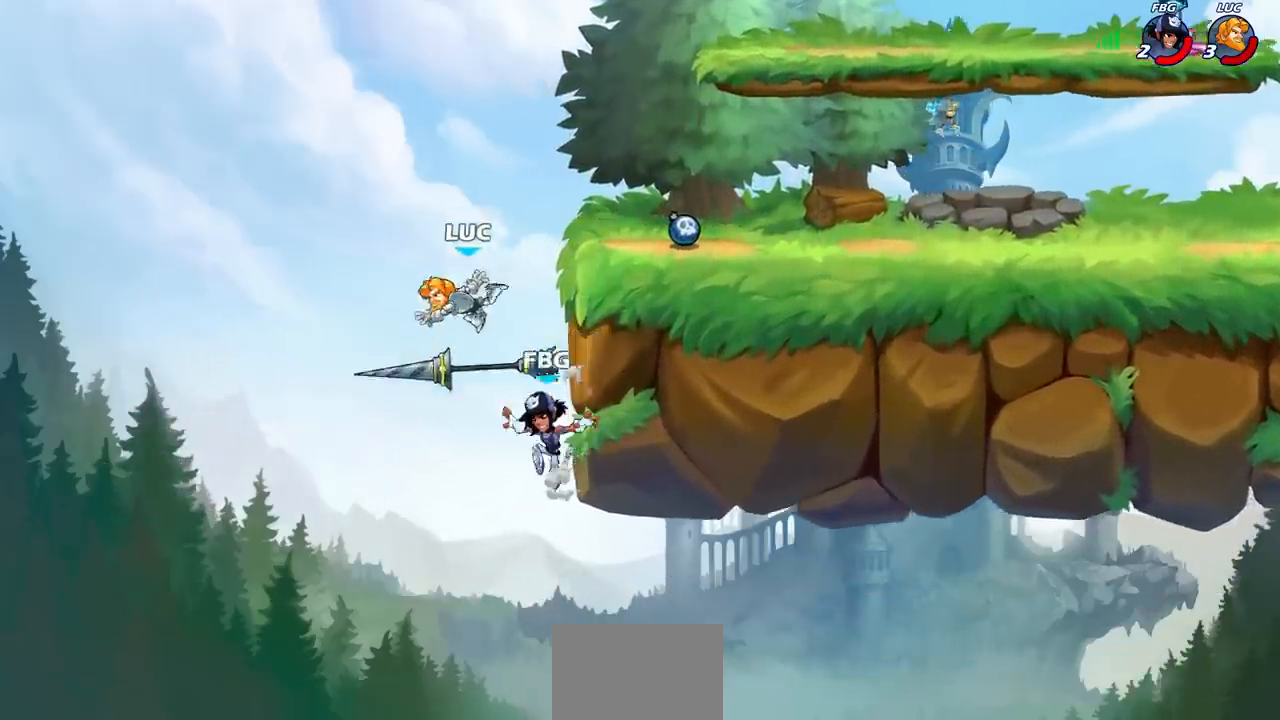
{"buttons": [], "left_stick": "left", "right_stick": "center", "events": [[133, "left_stick", "right"], [217, "CROSS", "down"], [367, "CROSS", "up"], [450, "left_stick", "left"]]}
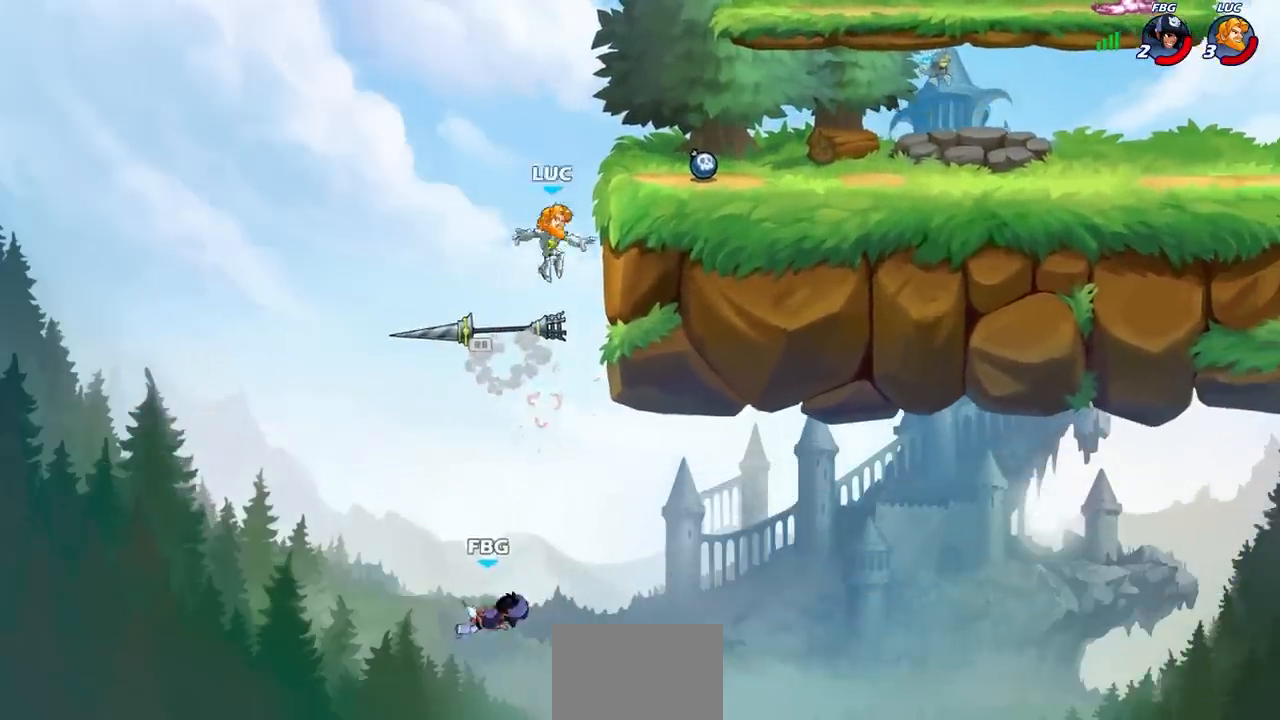
{"buttons": [], "left_stick": "right", "right_stick": "center", "events": [[50, "left_stick", "down-left"], [317, "R1", "down"], [333, "CROSS", "down"], [350, "left_stick", "right"], [450, "R1", "up"], [467, "CROSS", "up"]]}
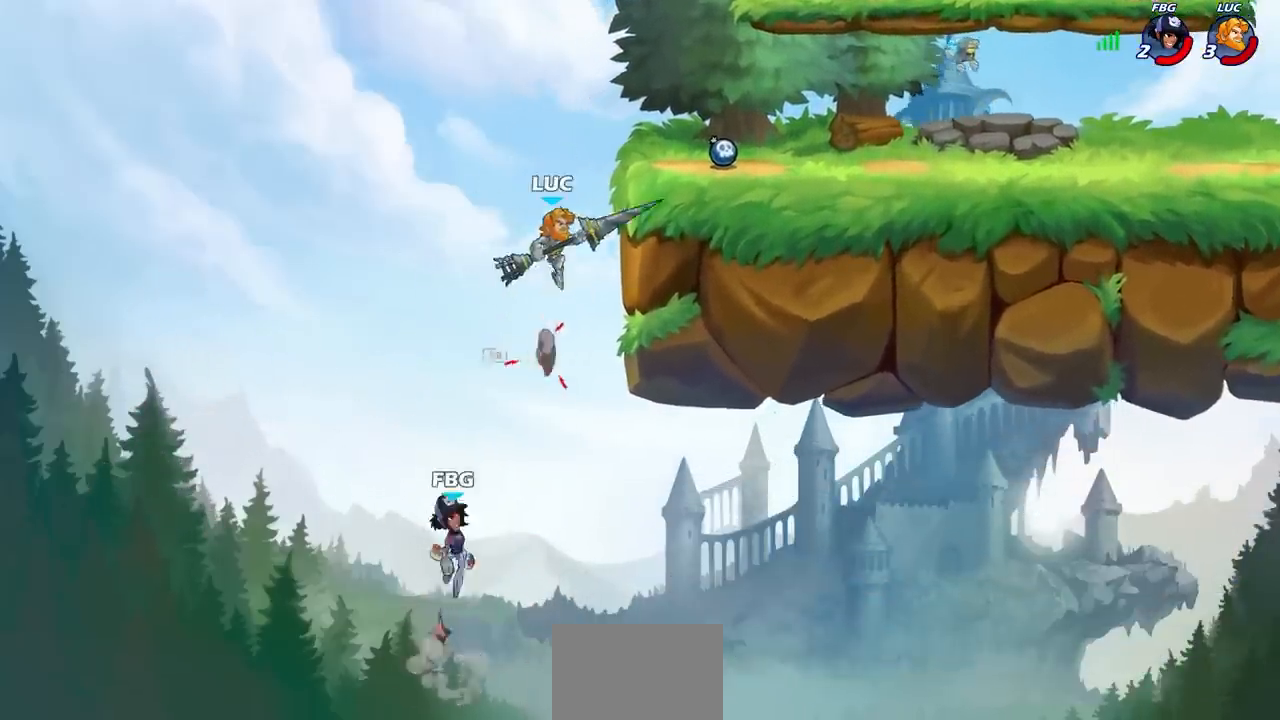
{"buttons": [], "left_stick": "center", "right_stick": "center", "events": [[167, "R1", "down"], [167, "left_stick", "down"], [250, "R1", "up"], [250, "left_stick", "center"]]}
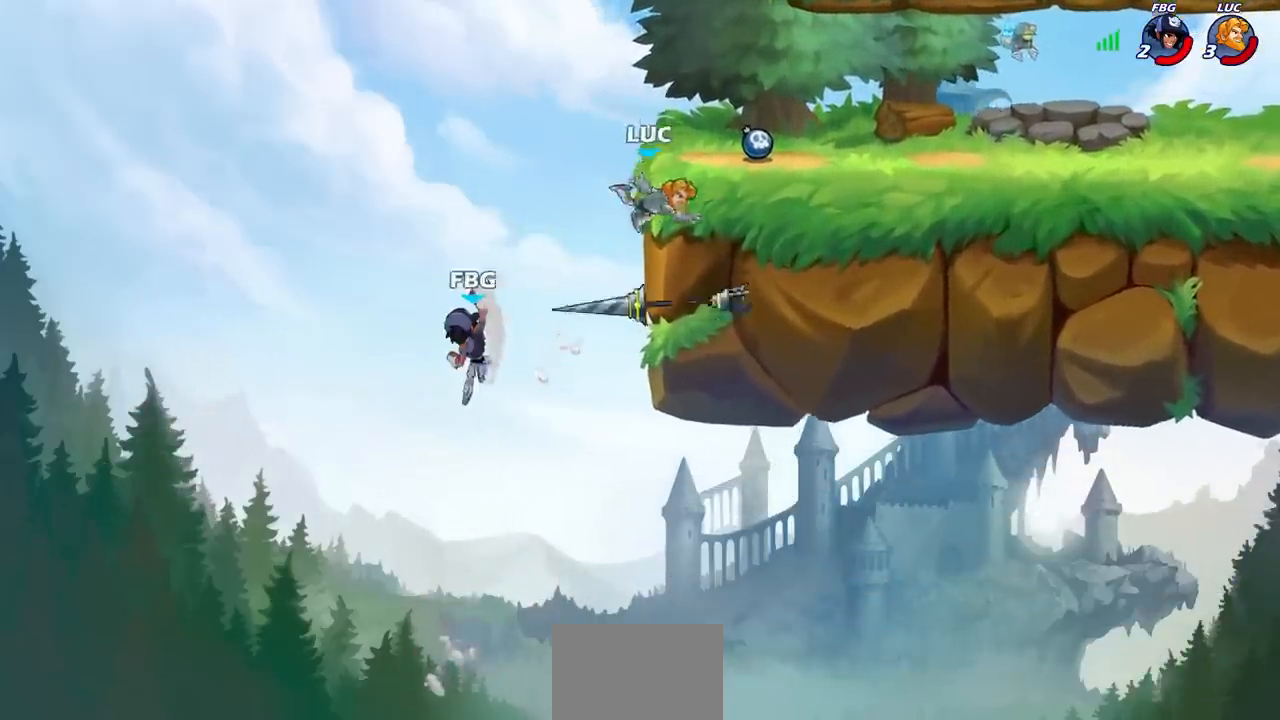
{"buttons": [], "left_stick": "down-left", "right_stick": "center", "events": [[117, "left_stick", "up"], [183, "R2", "down"], [333, "R2", "up"], [383, "CIRCLE", "down"], [417, "left_stick", "down-left"], [467, "CIRCLE", "up"]]}
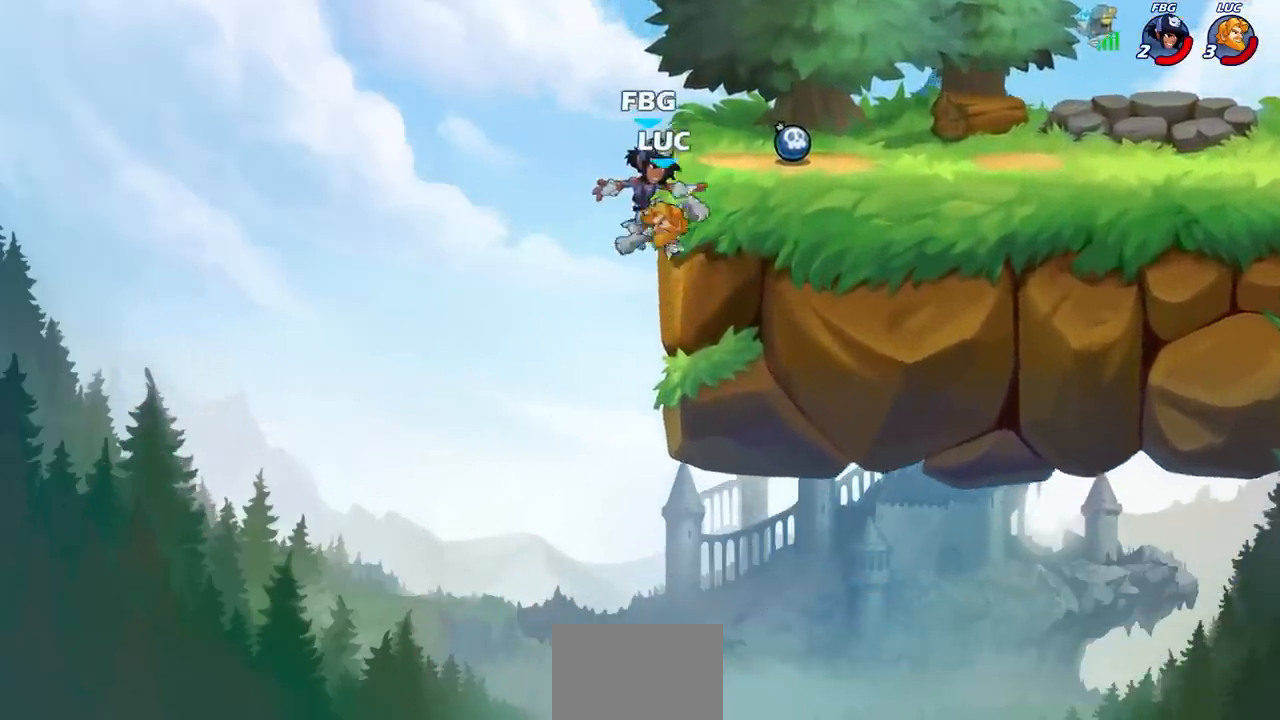
{"buttons": [], "left_stick": "right", "right_stick": "center", "events": [[17, "left_stick", "center"], [300, "left_stick", "right"]]}
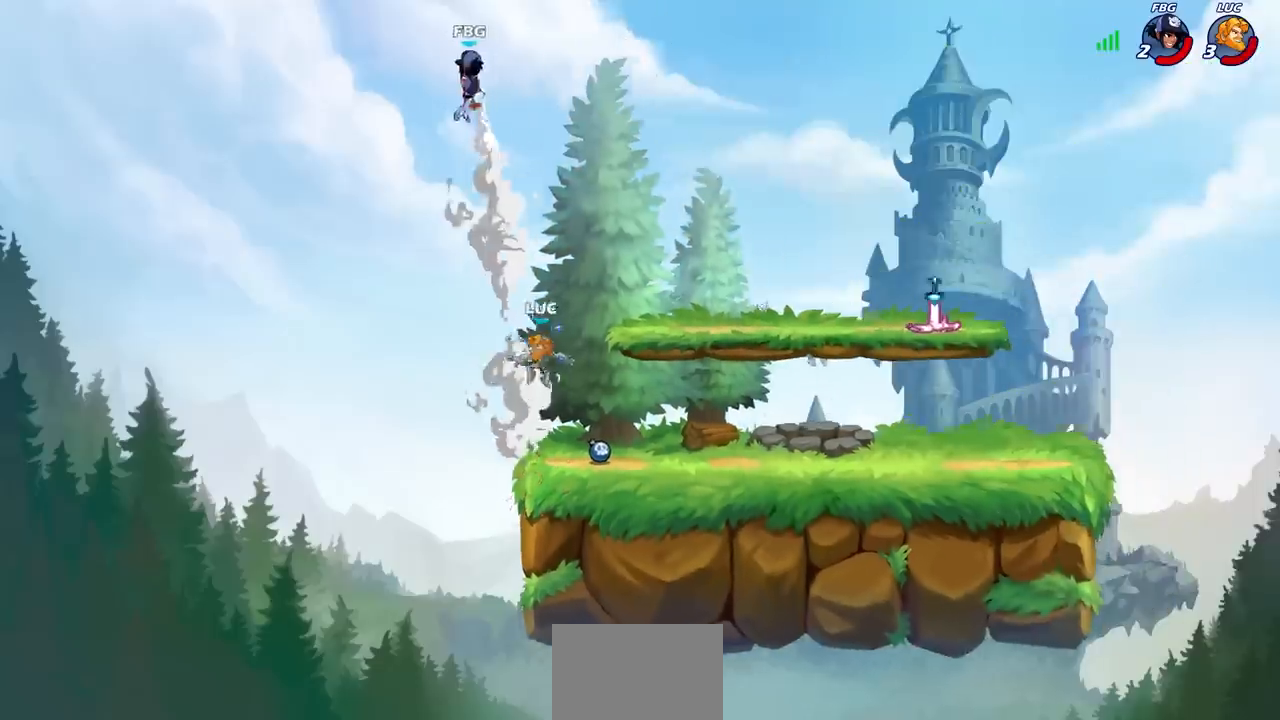
{"buttons": [], "left_stick": "center", "right_stick": "center", "events": [[83, "left_stick", "down"], [267, "left_stick", "right"], [300, "R1", "down"], [333, "CROSS", "down"], [400, "left_stick", "center"], [417, "R1", "up"], [433, "CROSS", "up"]]}
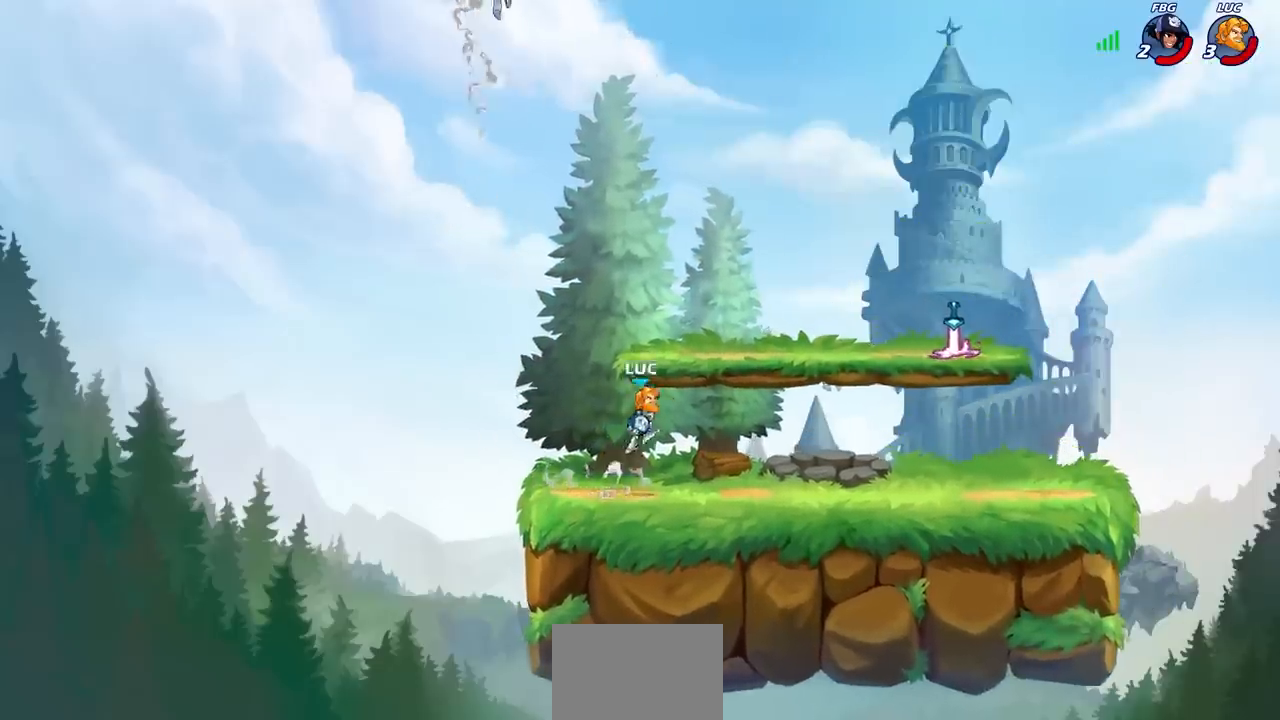
{"buttons": [], "left_stick": "center", "right_stick": "center", "events": [[100, "left_stick", "up"], [133, "CIRCLE", "down"], [200, "CIRCLE", "up"], [267, "left_stick", "center"]]}
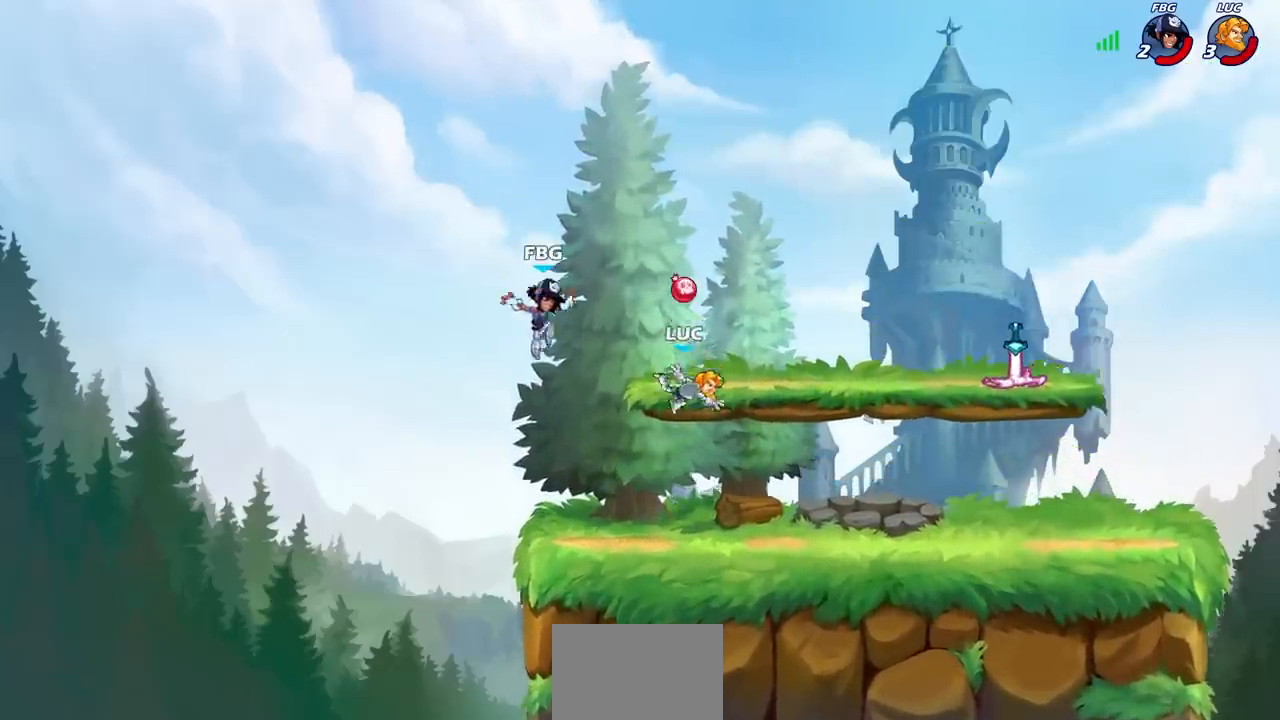
{"buttons": [], "left_stick": "center", "right_stick": "center", "events": [[17, "left_stick", "left"], [183, "SQUARE", "down"], [250, "SQUARE", "up"], [300, "left_stick", "center"]]}